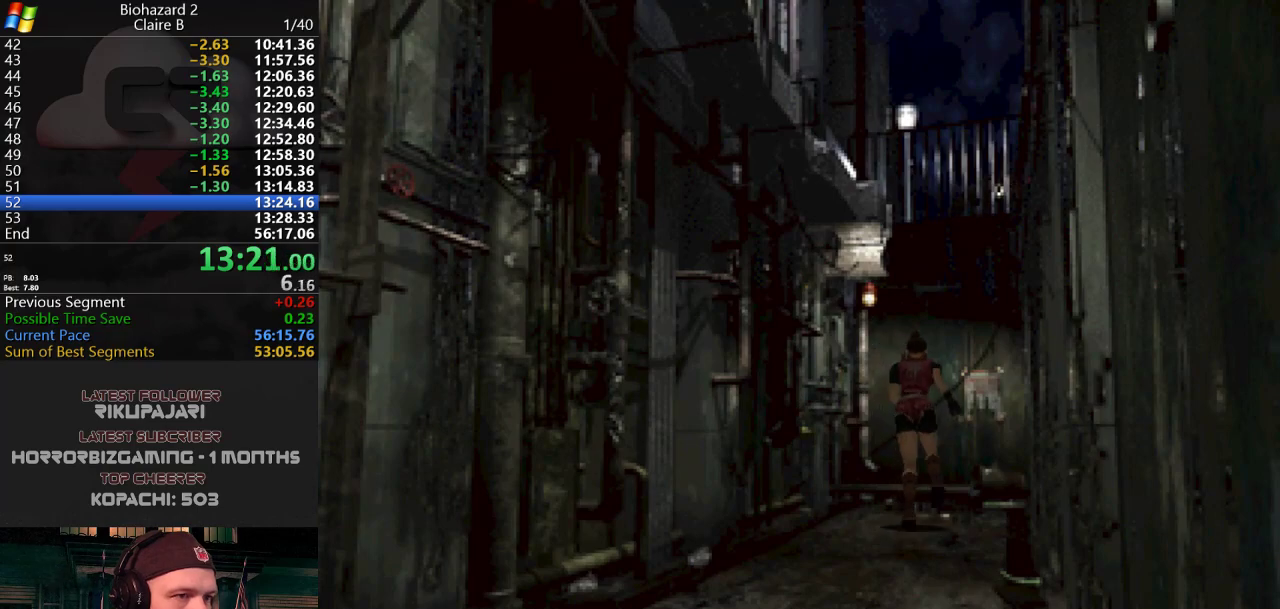
Gameplay with keyboard; each line is a JSON object with the keys held at the frame after it. "events" lists presses ("down") and releases ("up") of "a", "d", "g", "h", "j", "s", "w" and "y" between this image and that frame as [ms after this image, input, new state], when the widget could be followed in between. No other keys are recorded. Mouse input is not recorded.
{"keys": ["j", "w"], "events": [[16, "g", "down"], [66, "g", "up"], [200, "g", "down"], [300, "g", "up"], [350, "g", "down"], [383, "g", "up"], [433, "g", "down"], [483, "g", "up"]]}
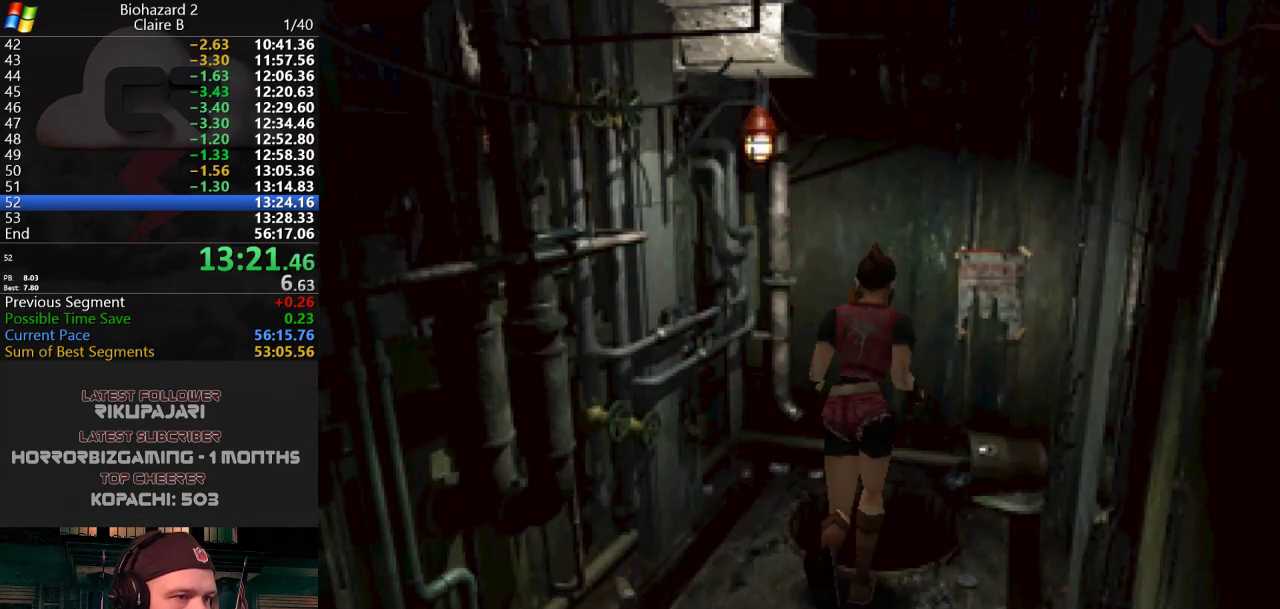
{"keys": ["j"], "events": [[51, "g", "down"], [101, "g", "up"], [134, "g", "down"], [134, "w", "up"], [184, "g", "up"], [234, "g", "down"], [284, "g", "up"], [334, "g", "down"], [384, "g", "up"], [434, "g", "down"], [468, "g", "up"]]}
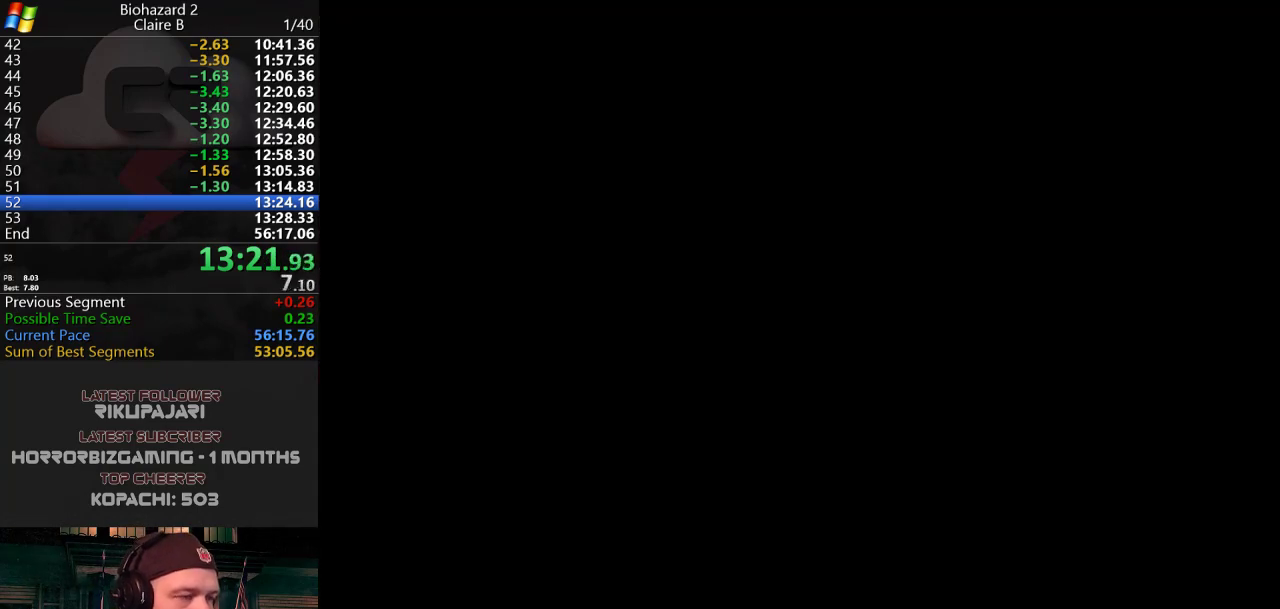
{"keys": [], "events": [[117, "j", "up"]]}
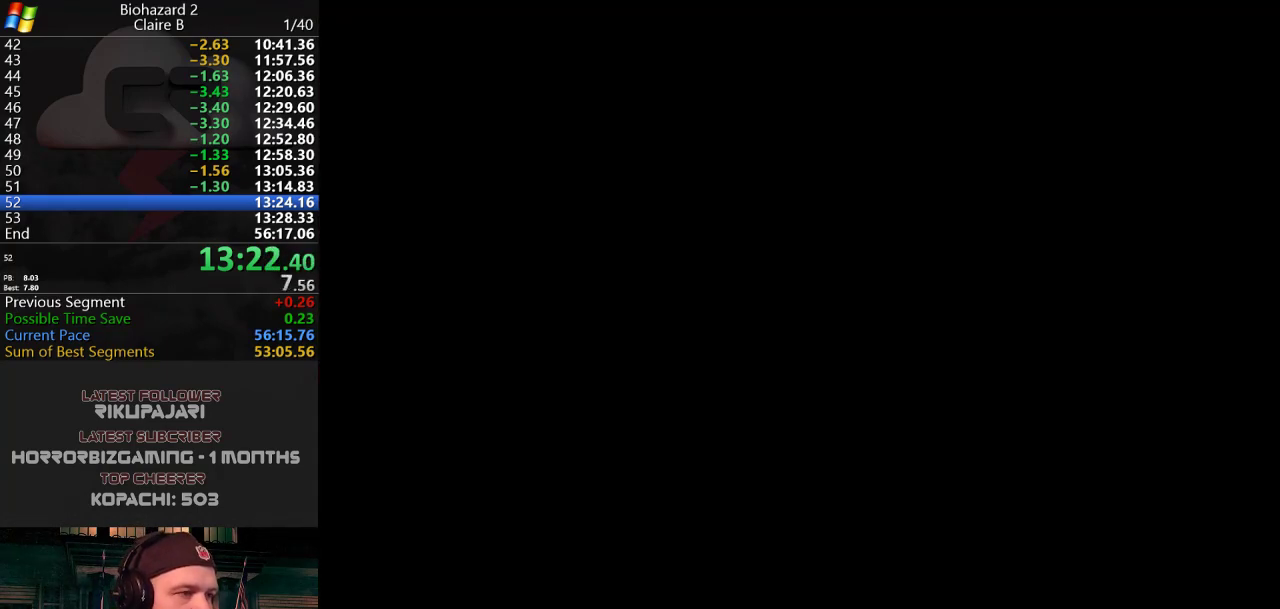
{"keys": [], "events": []}
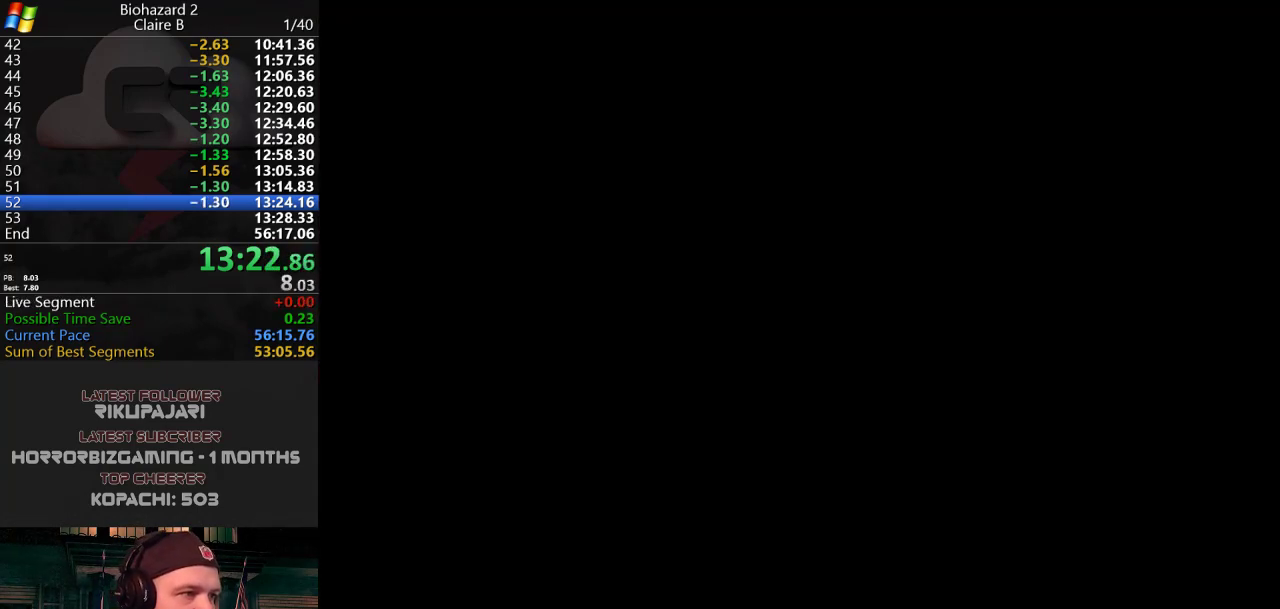
{"keys": [], "events": []}
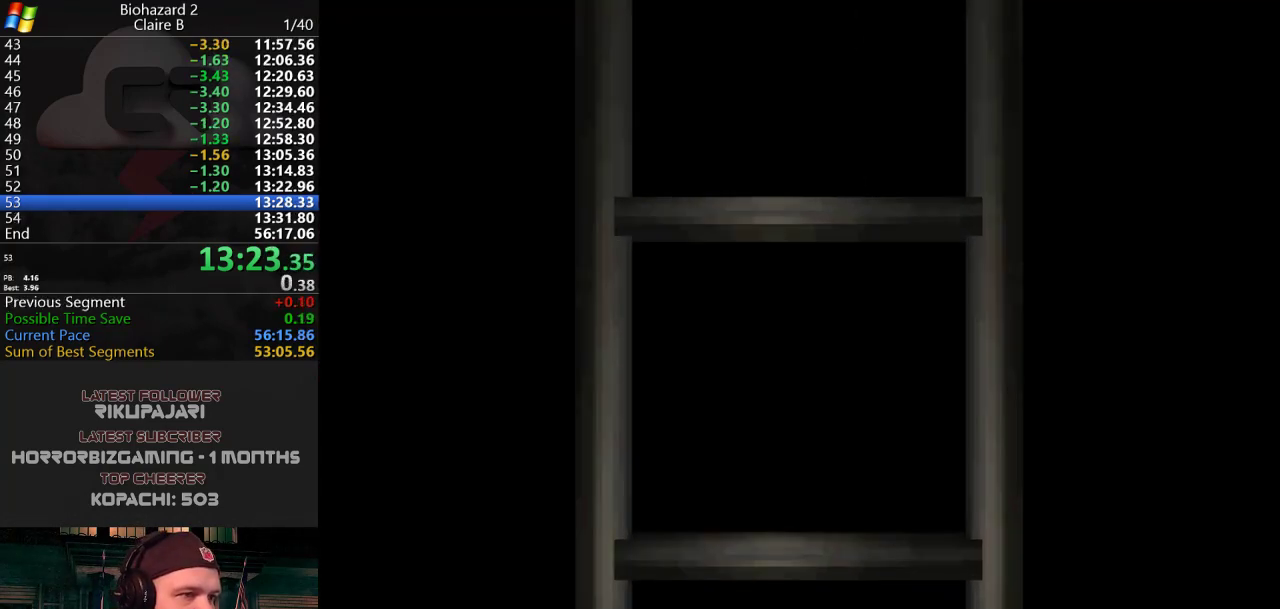
{"keys": ["w"], "events": [[251, "w", "down"]]}
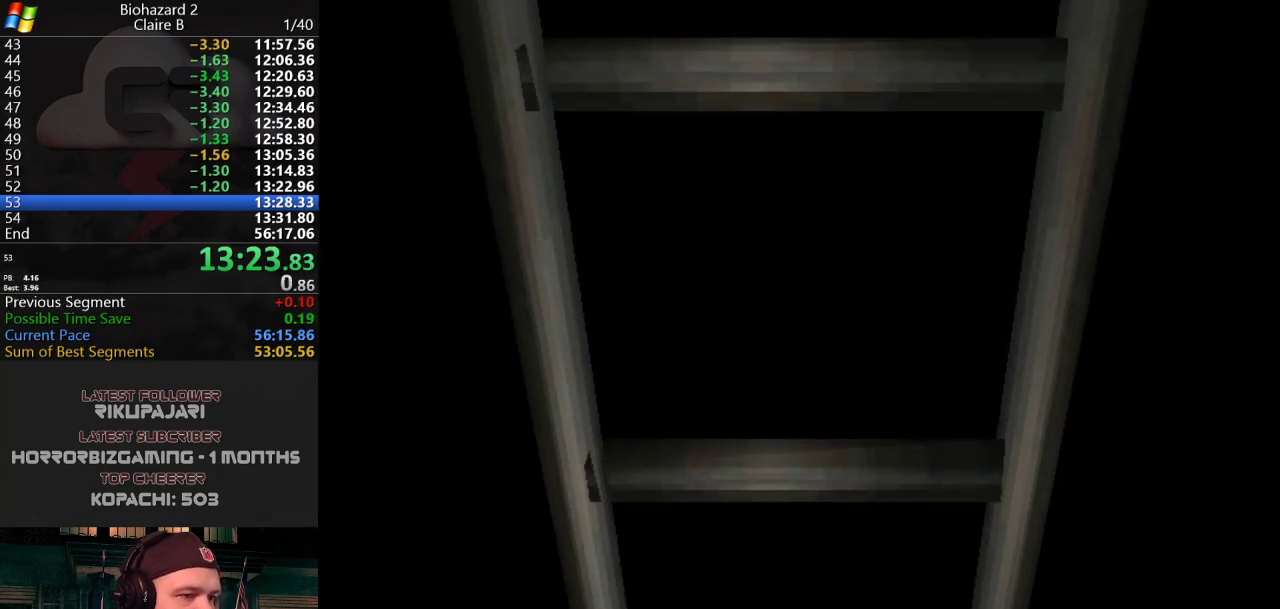
{"keys": ["w"], "events": []}
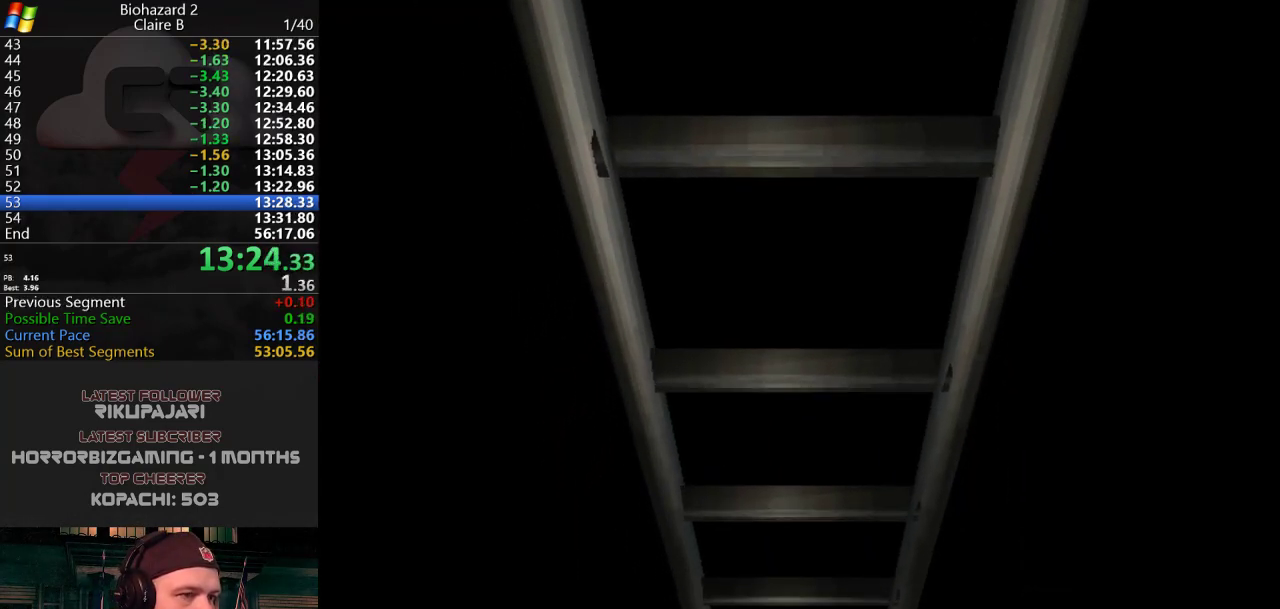
{"keys": ["j", "w"], "events": [[284, "j", "down"]]}
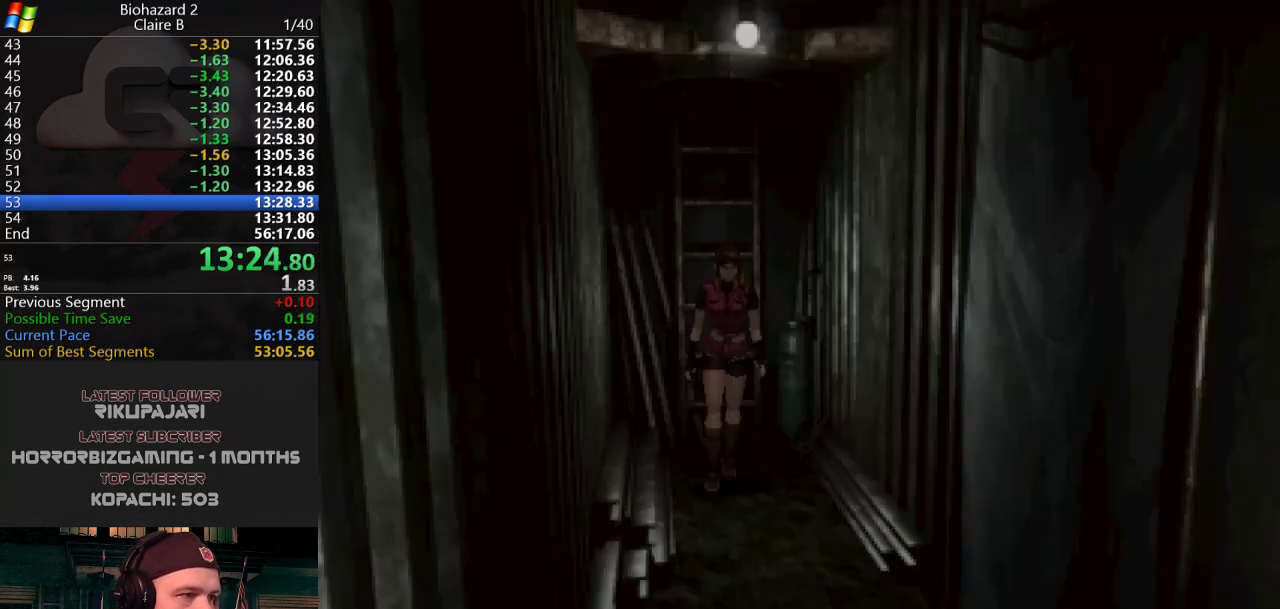
{"keys": ["j", "w"], "events": [[117, "a", "down"], [200, "a", "up"]]}
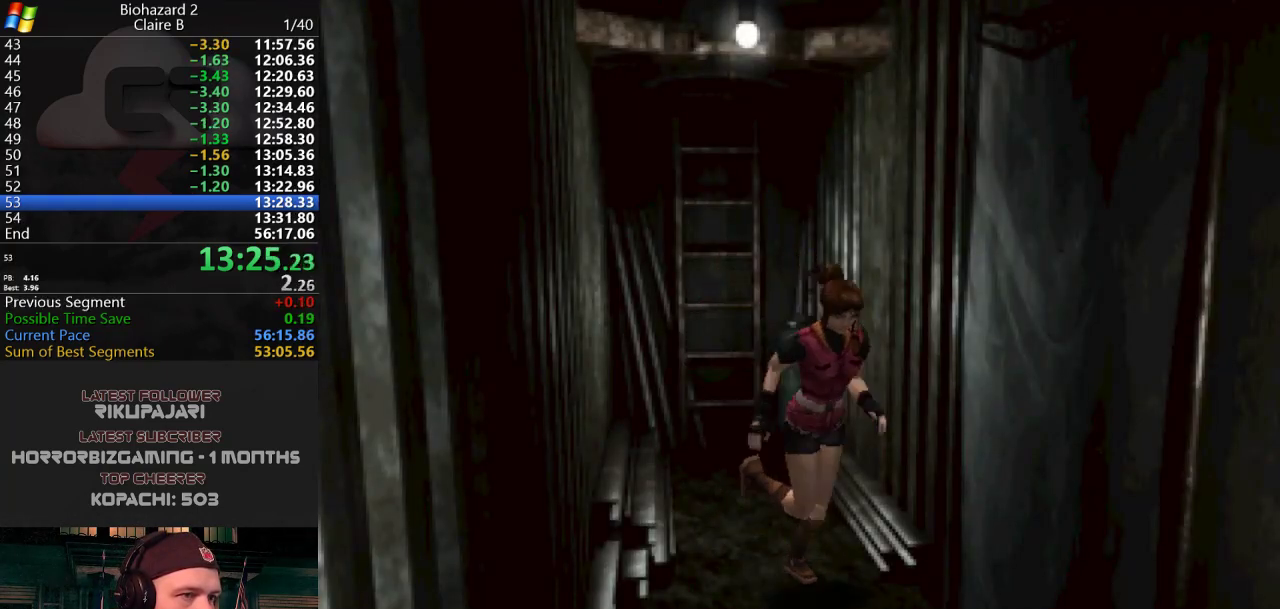
{"keys": ["j", "w"], "events": [[267, "g", "down"], [317, "a", "down"], [317, "g", "up"], [401, "g", "down"], [451, "a", "up"], [451, "g", "up"]]}
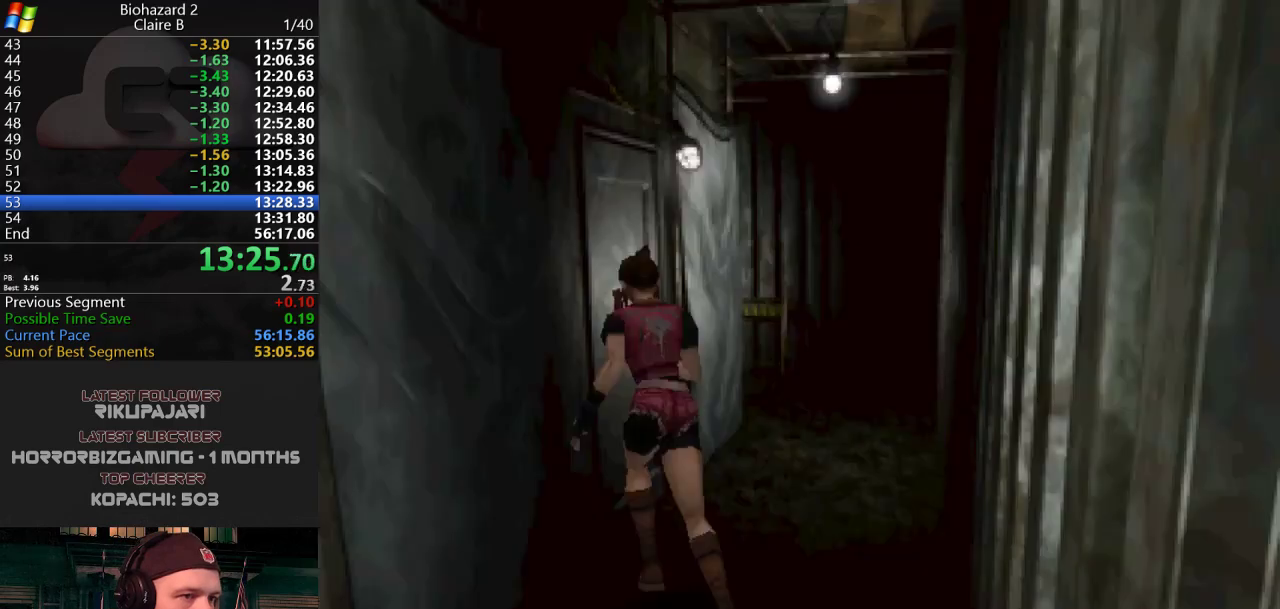
{"keys": ["j", "w"], "events": [[50, "g", "down"], [100, "a", "down"], [100, "g", "up"], [234, "a", "up"], [234, "g", "down"], [284, "g", "up"], [334, "g", "down"], [384, "g", "up"]]}
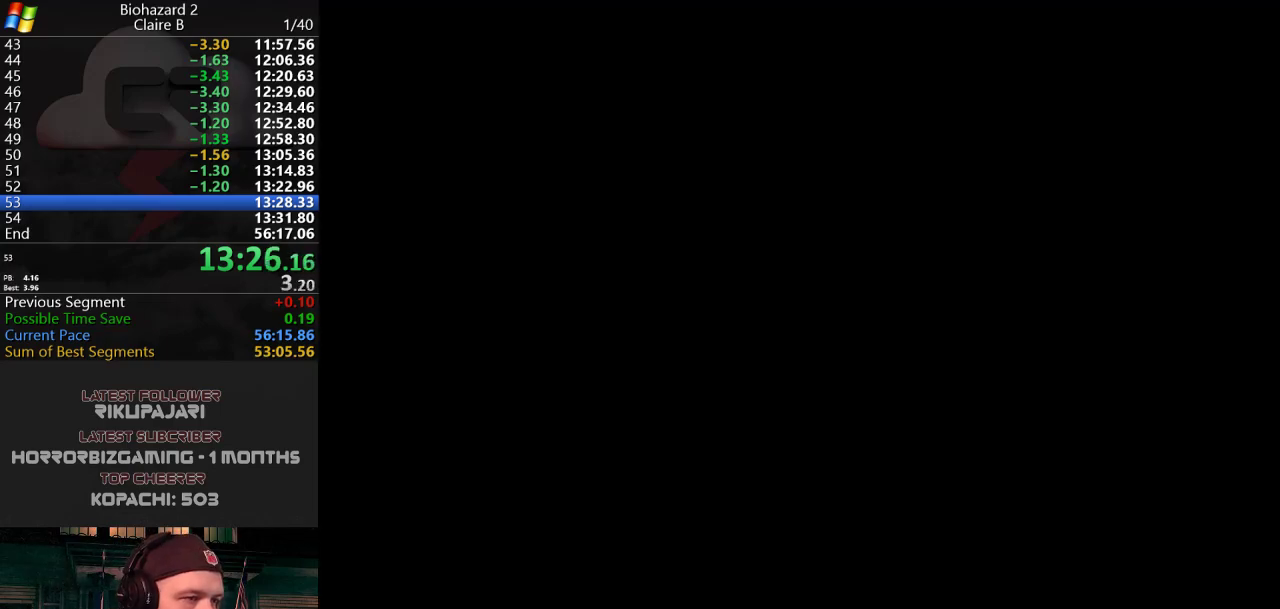
{"keys": [], "events": [[17, "j", "up"], [17, "w", "up"]]}
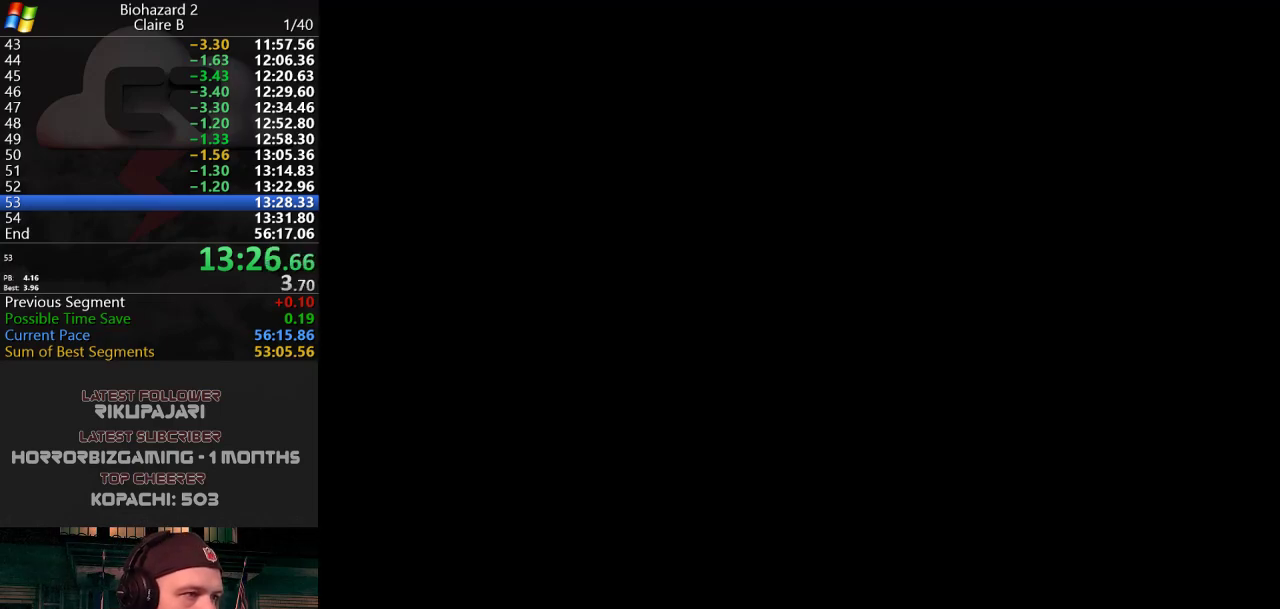
{"keys": [], "events": []}
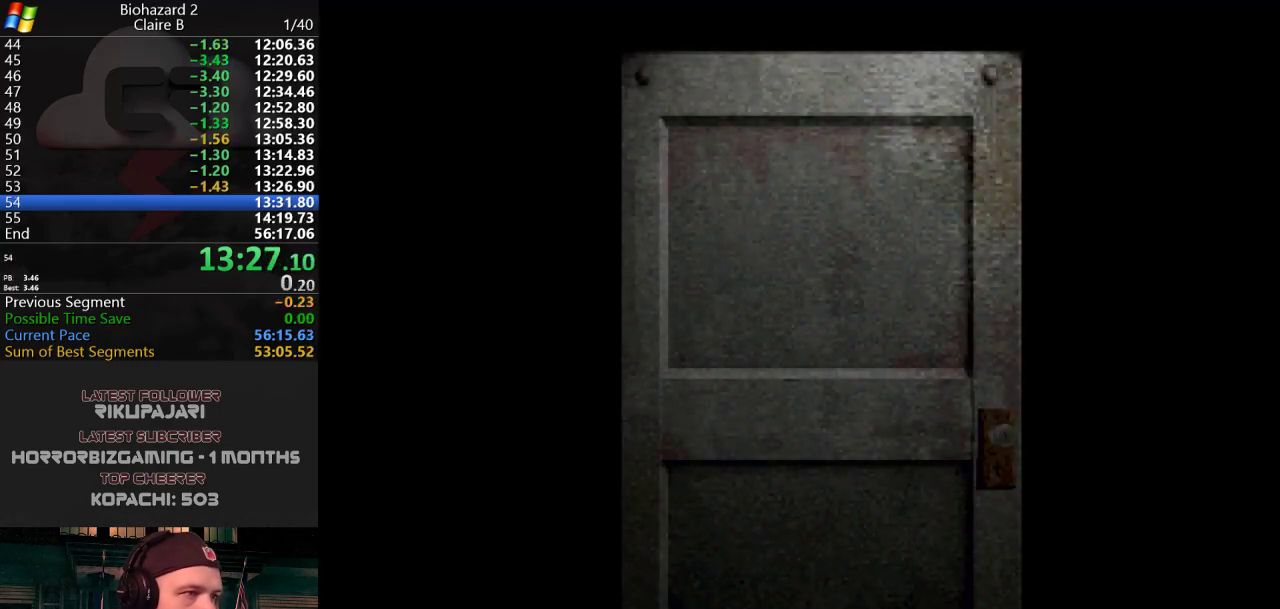
{"keys": [], "events": []}
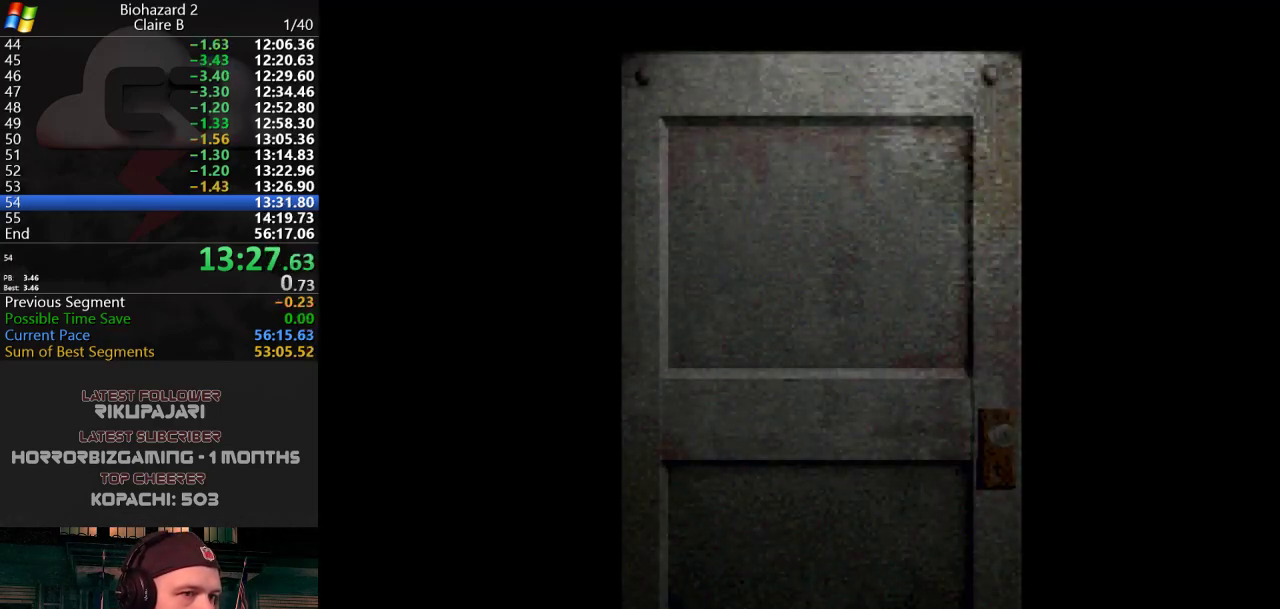
{"keys": ["a"], "events": [[250, "a", "down"]]}
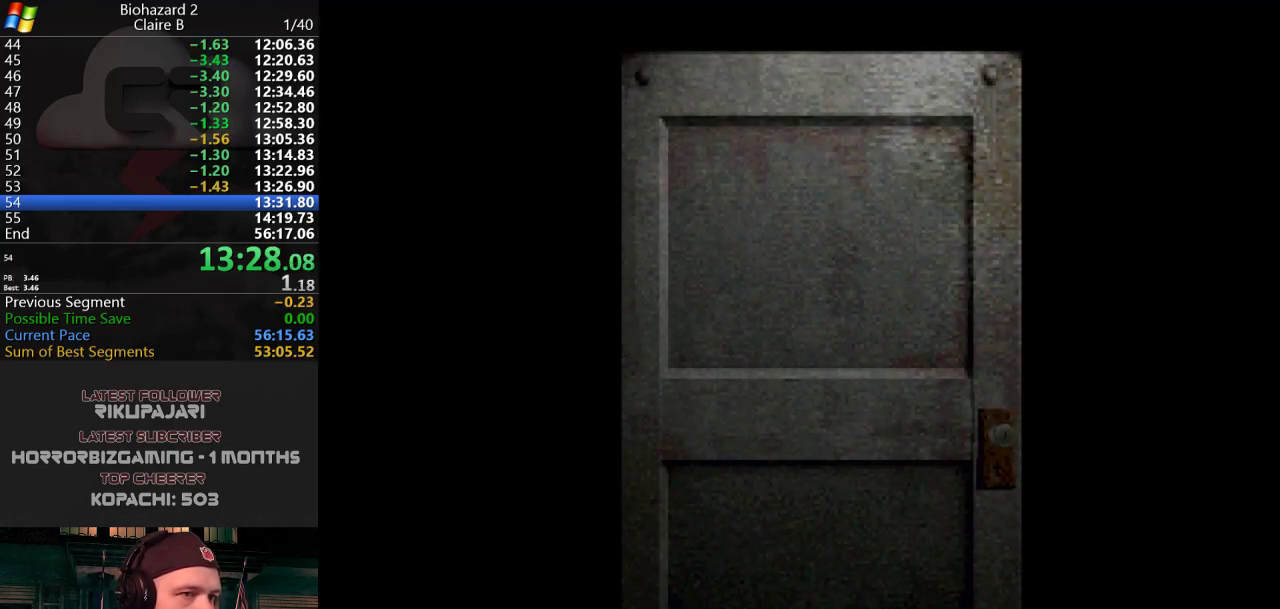
{"keys": ["a", "j"], "events": [[267, "j", "down"]]}
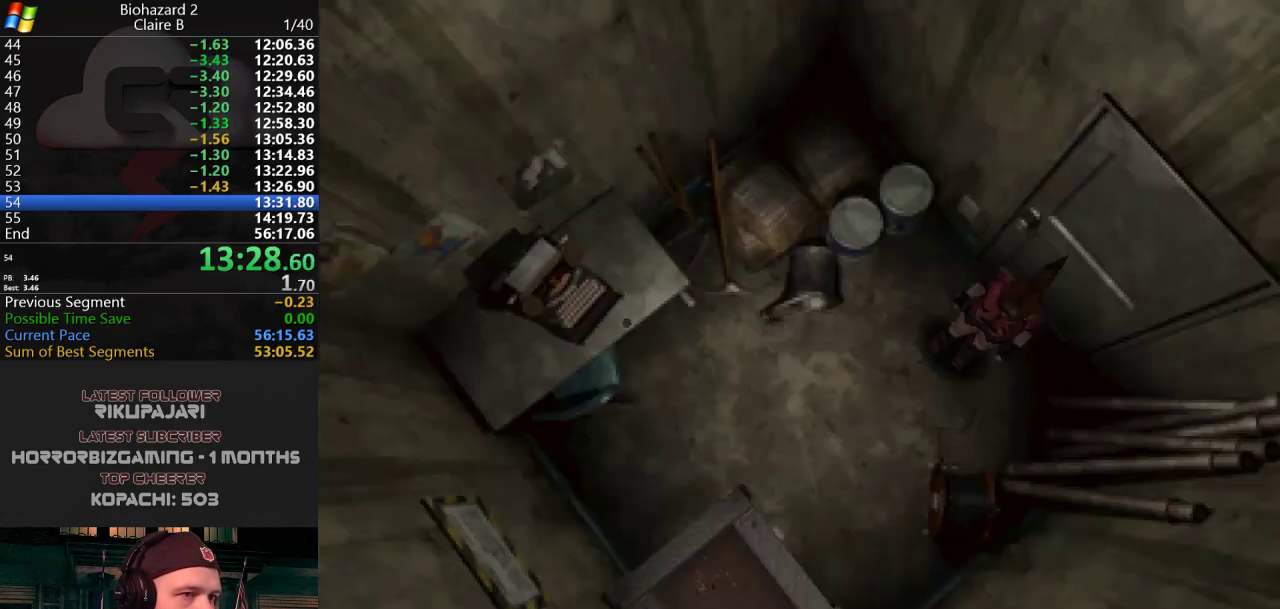
{"keys": ["a", "g", "j"], "events": [[367, "g", "down"], [417, "g", "up"], [467, "g", "down"]]}
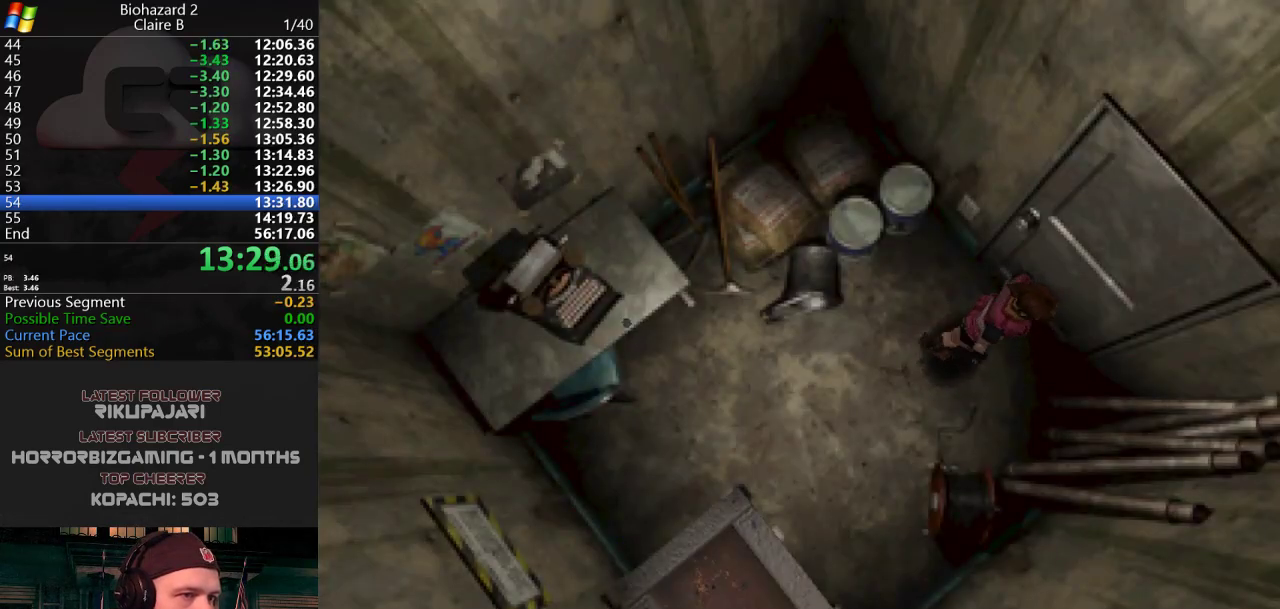
{"keys": ["a", "j", "w"], "events": [[17, "g", "up"], [67, "g", "down"], [117, "g", "up"], [151, "g", "down"], [201, "g", "up"], [251, "g", "down"], [301, "g", "up"], [351, "g", "down"], [384, "g", "up"], [434, "g", "down"], [484, "g", "up"], [484, "w", "down"]]}
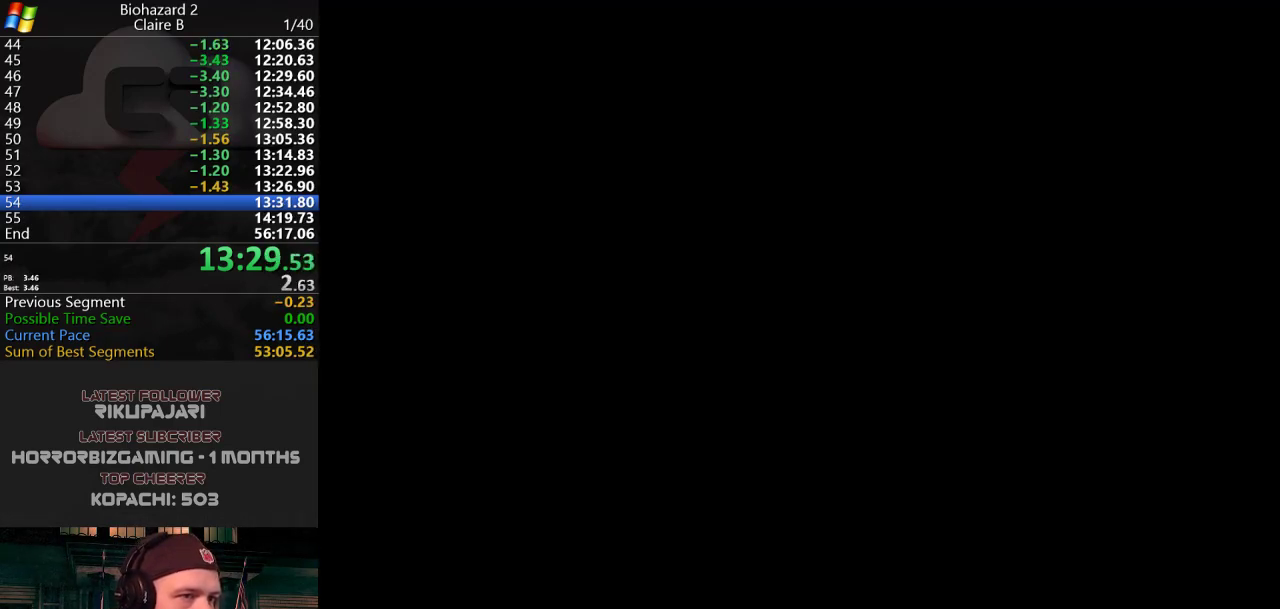
{"keys": [], "events": [[33, "a", "up"], [33, "g", "down"], [83, "g", "up"], [133, "g", "down"], [150, "g", "up"], [150, "w", "up"], [250, "j", "up"]]}
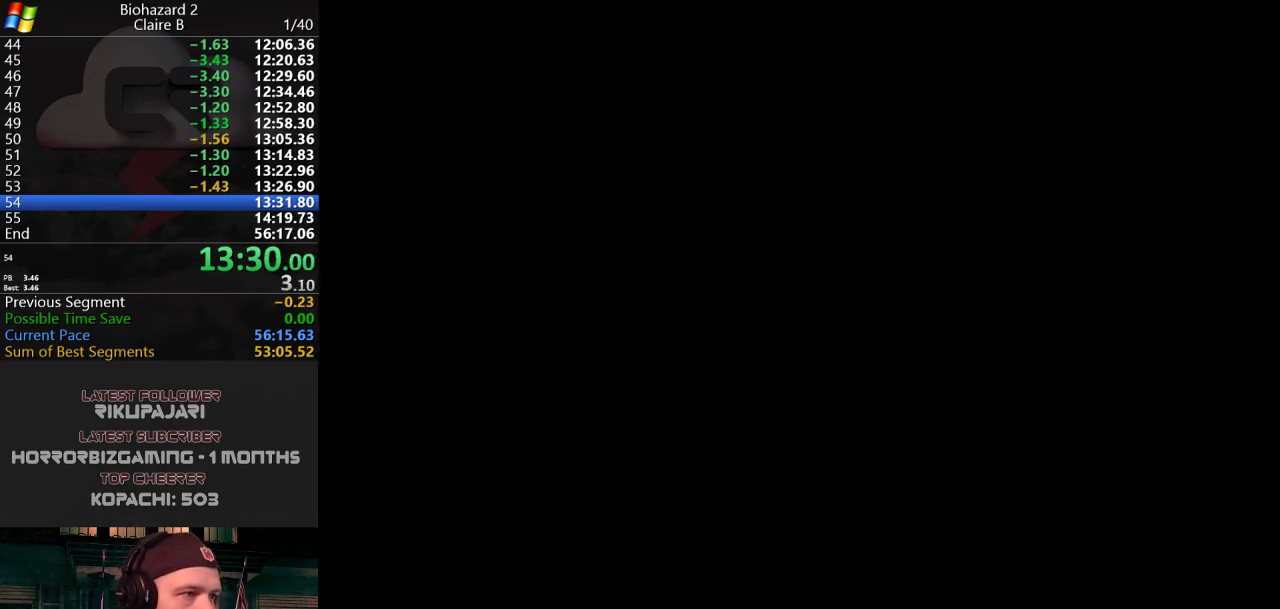
{"keys": [], "events": []}
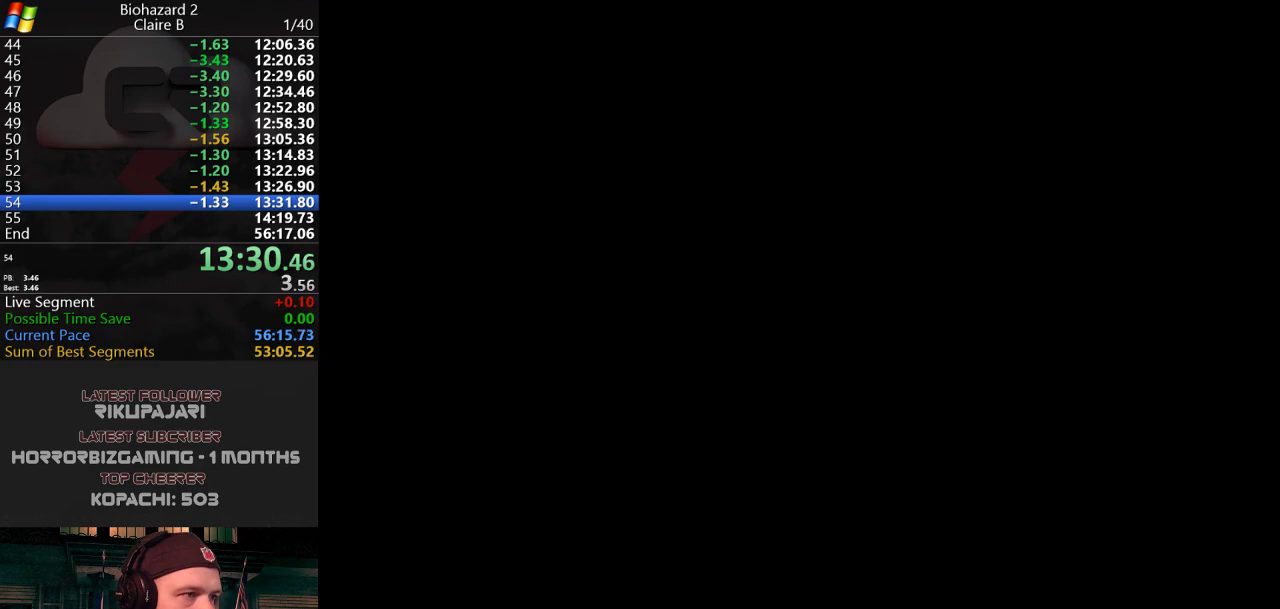
{"keys": [], "events": []}
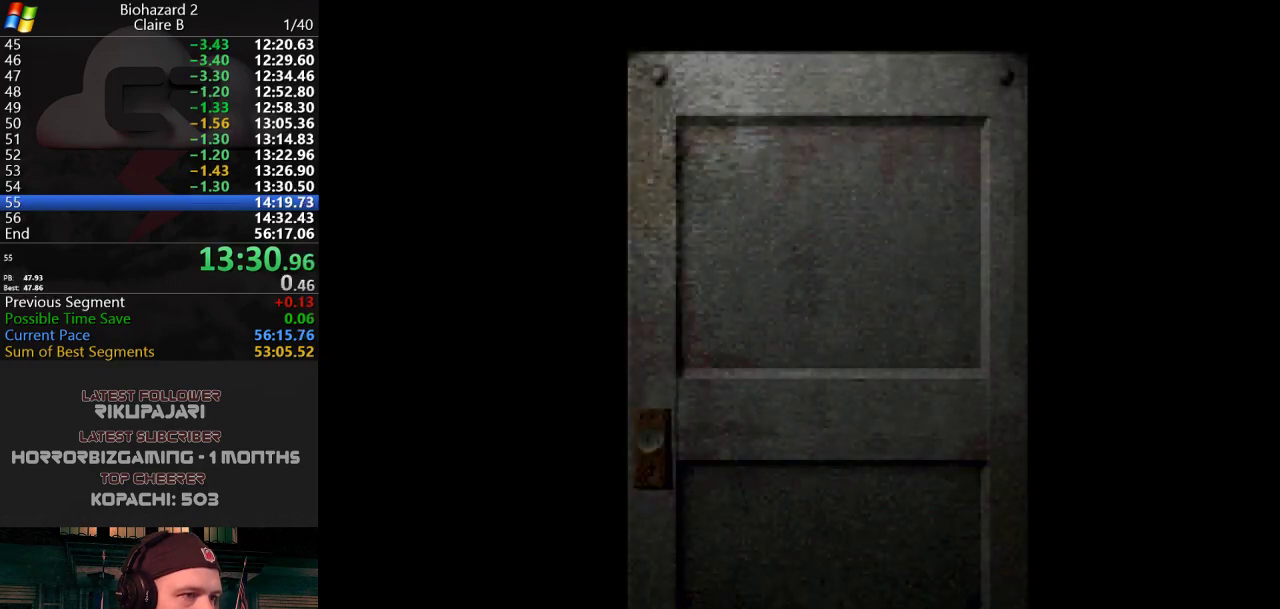
{"keys": [], "events": []}
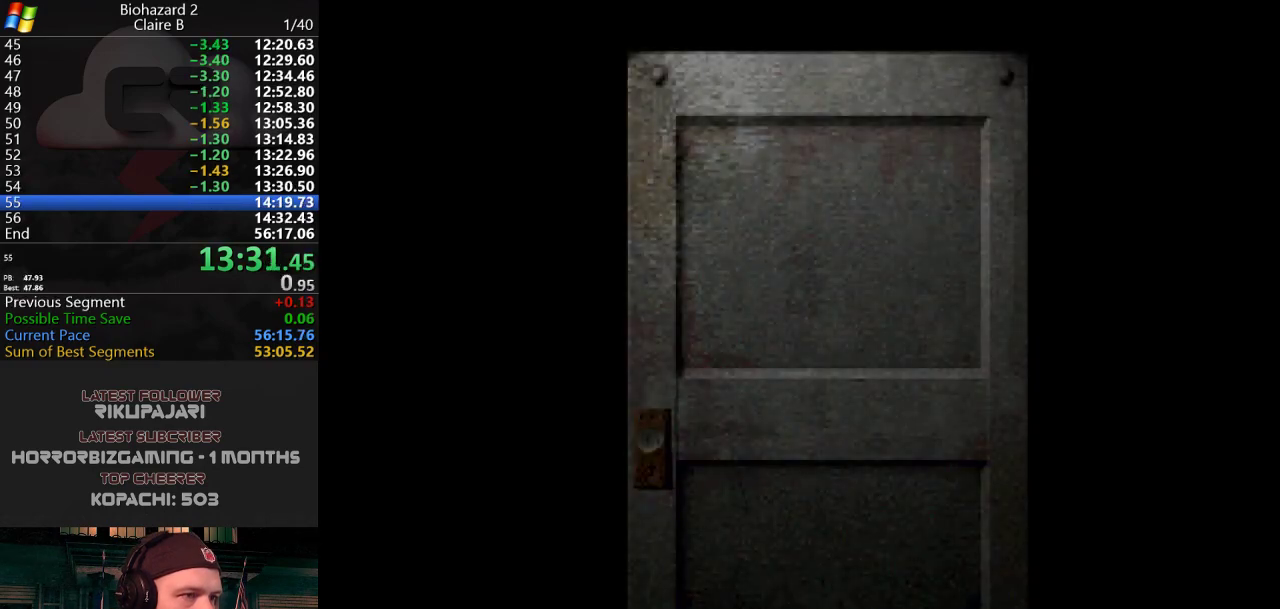
{"keys": ["j", "w"], "events": [[500, "j", "down"], [500, "w", "down"]]}
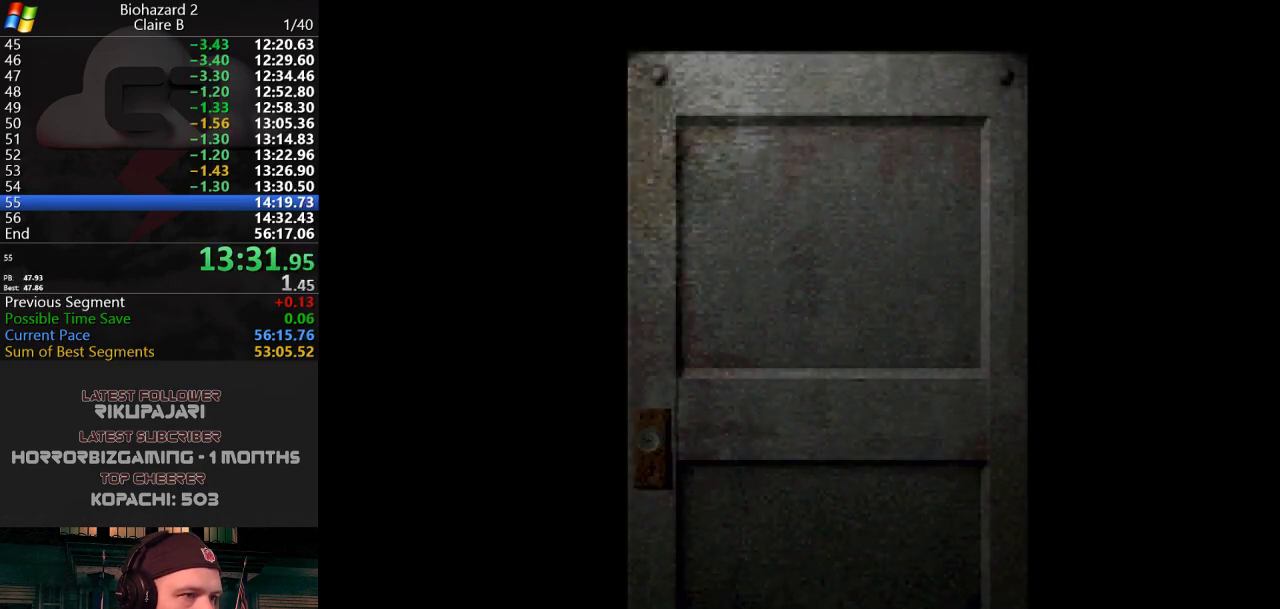
{"keys": ["j", "w"], "events": [[284, "a", "down"], [468, "a", "up"]]}
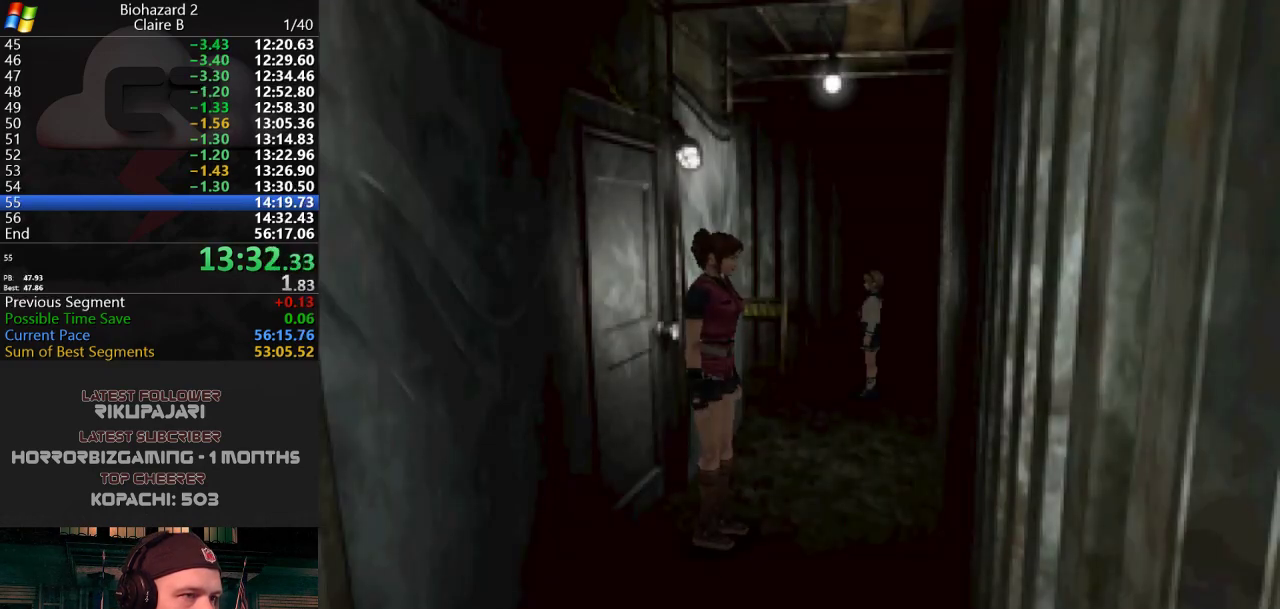
{"keys": [], "events": [[300, "j", "up"], [300, "w", "up"]]}